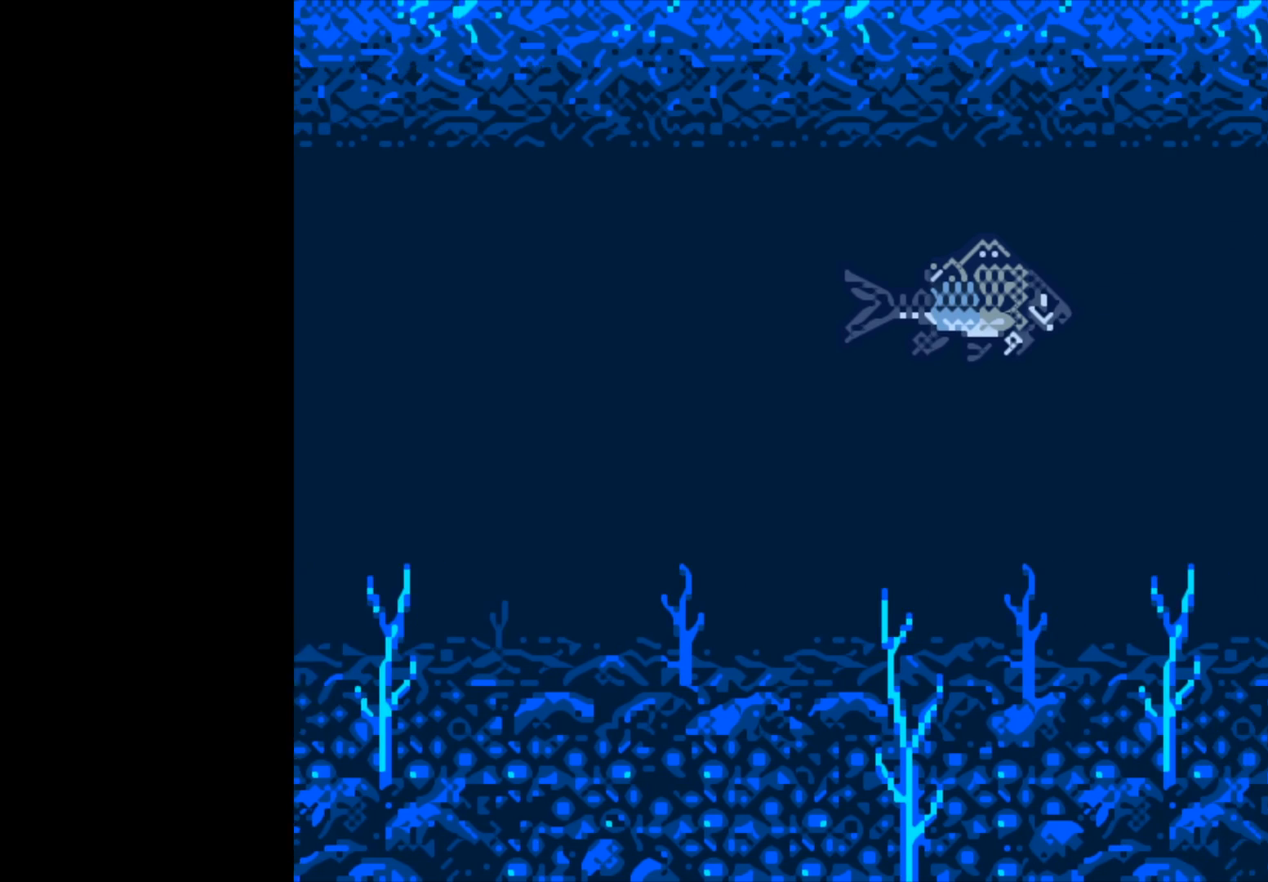
Gameplay with a controller (Xbox layout); each line is a JSON object with the inputs held at the frame after it. "events" lists button and stick changes between this image and that frame as [ms after this image, input, new state], when the widget could be followed in between.
{"buttons": ["B"], "left_stick": "center", "right_stick": "center", "events": []}
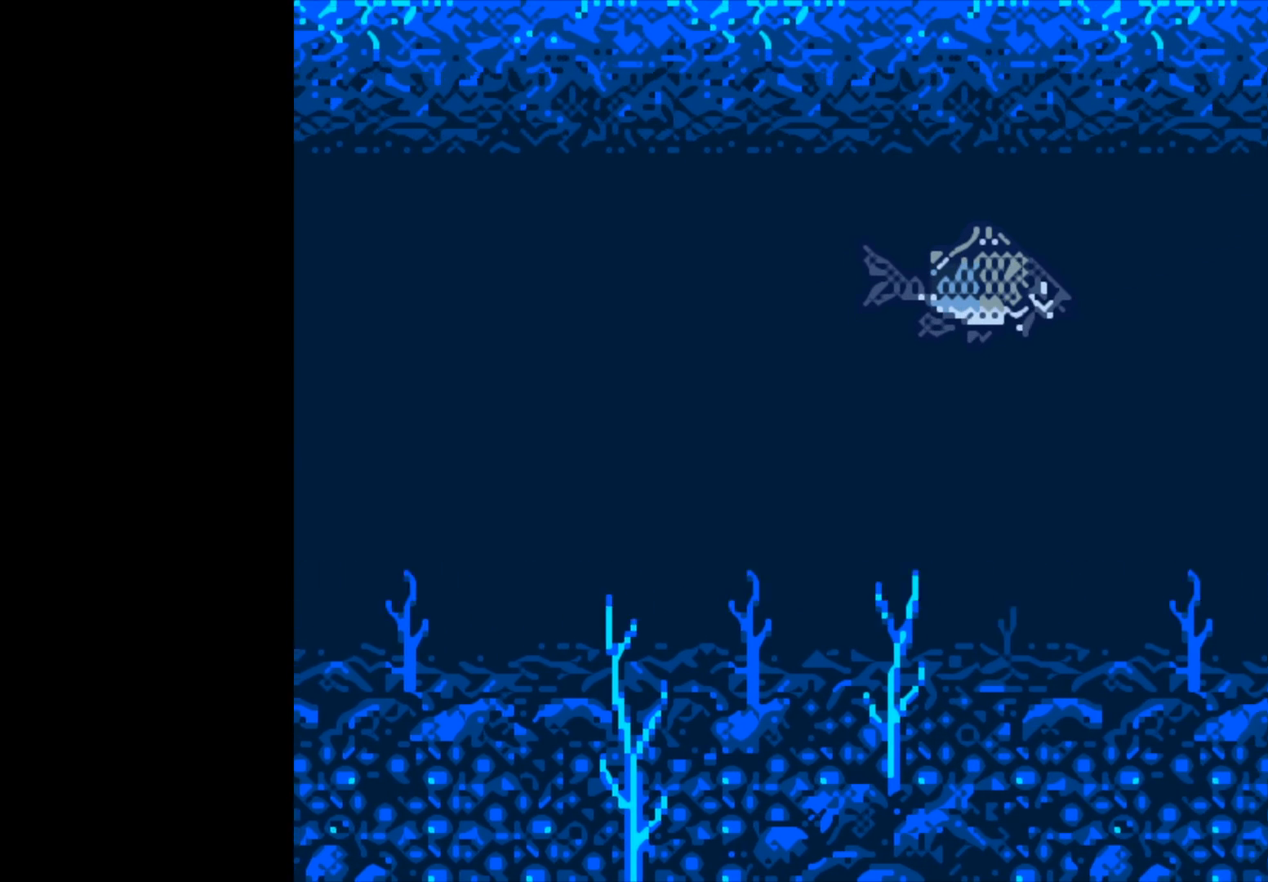
{"buttons": ["B"], "left_stick": "center", "right_stick": "center", "events": []}
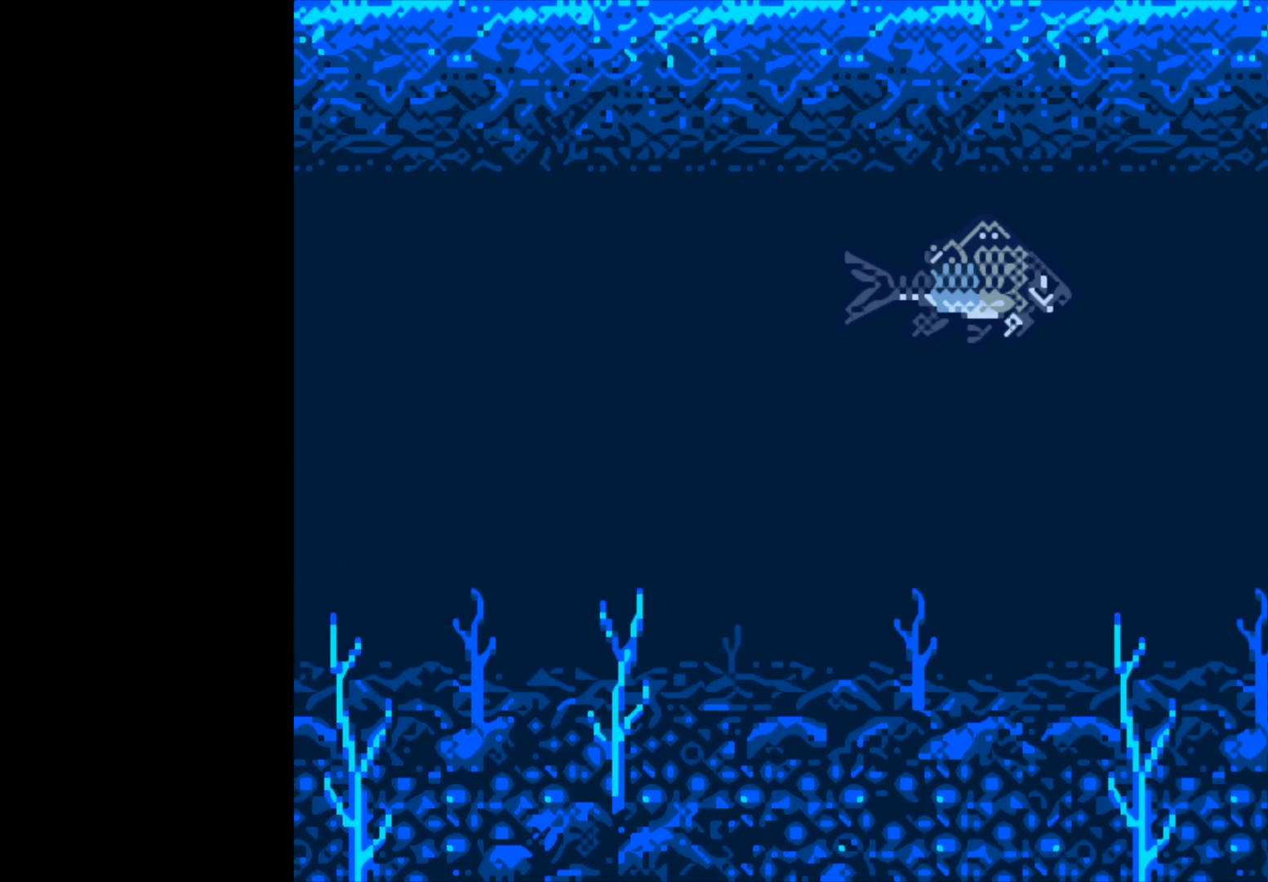
{"buttons": ["B"], "left_stick": "center", "right_stick": "center", "events": []}
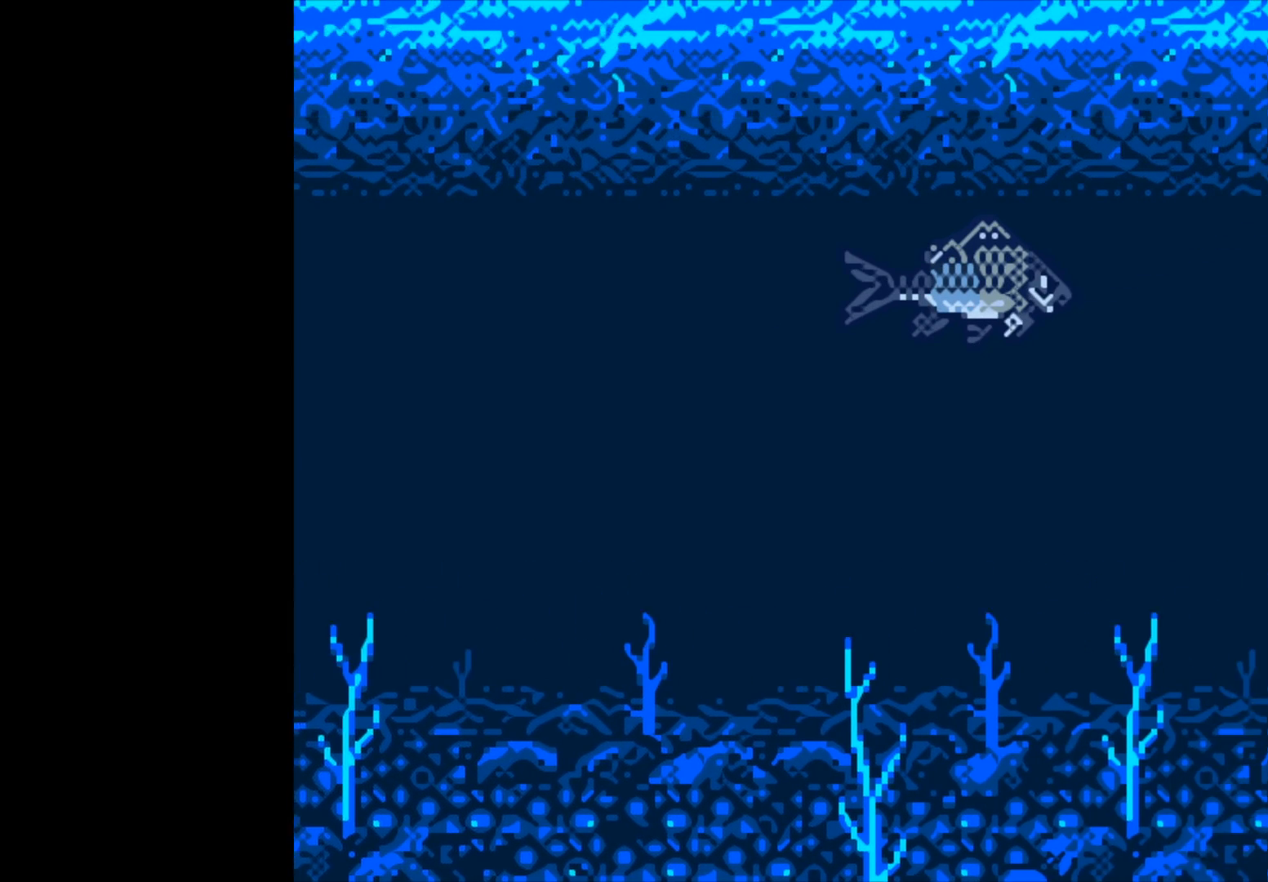
{"buttons": ["B"], "left_stick": "center", "right_stick": "center", "events": []}
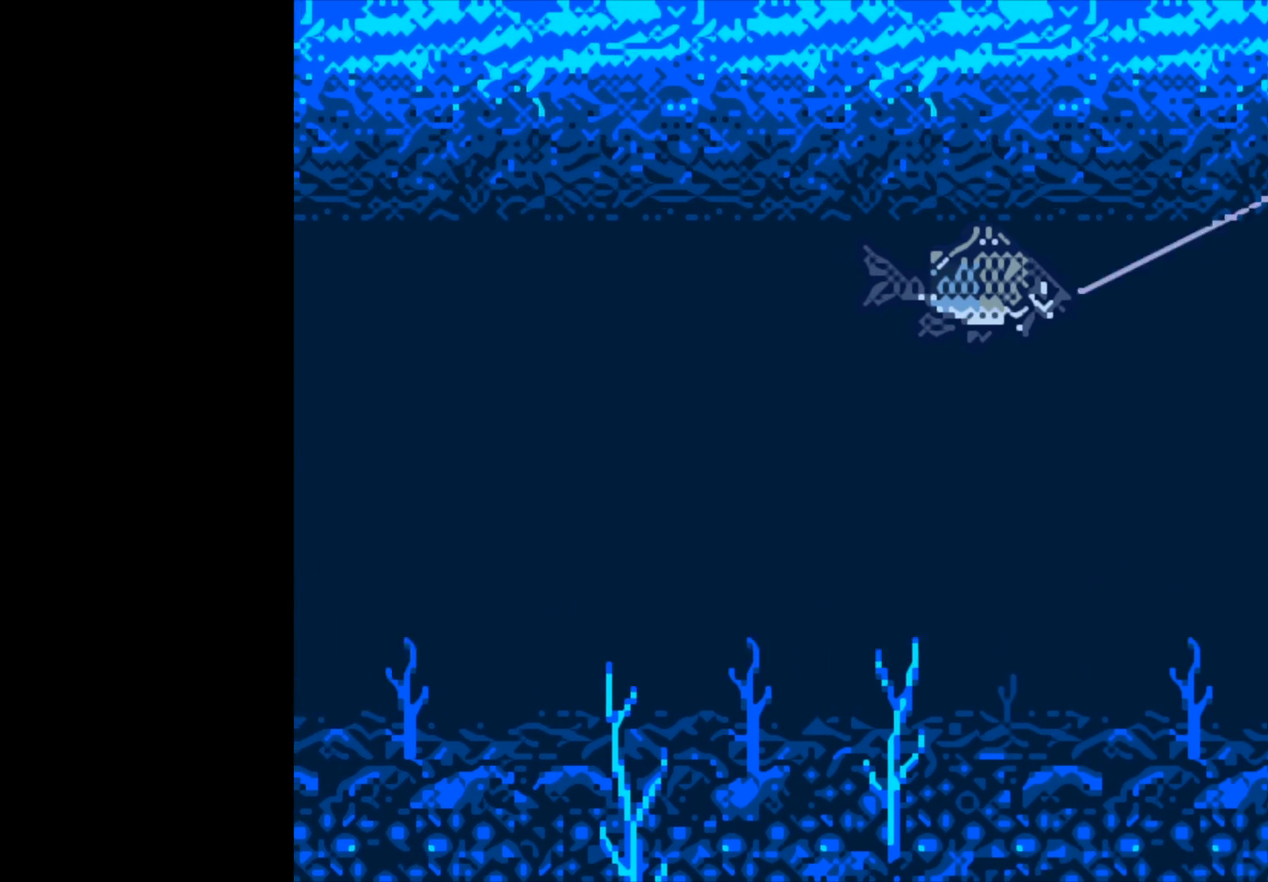
{"buttons": ["B"], "left_stick": "center", "right_stick": "center", "events": []}
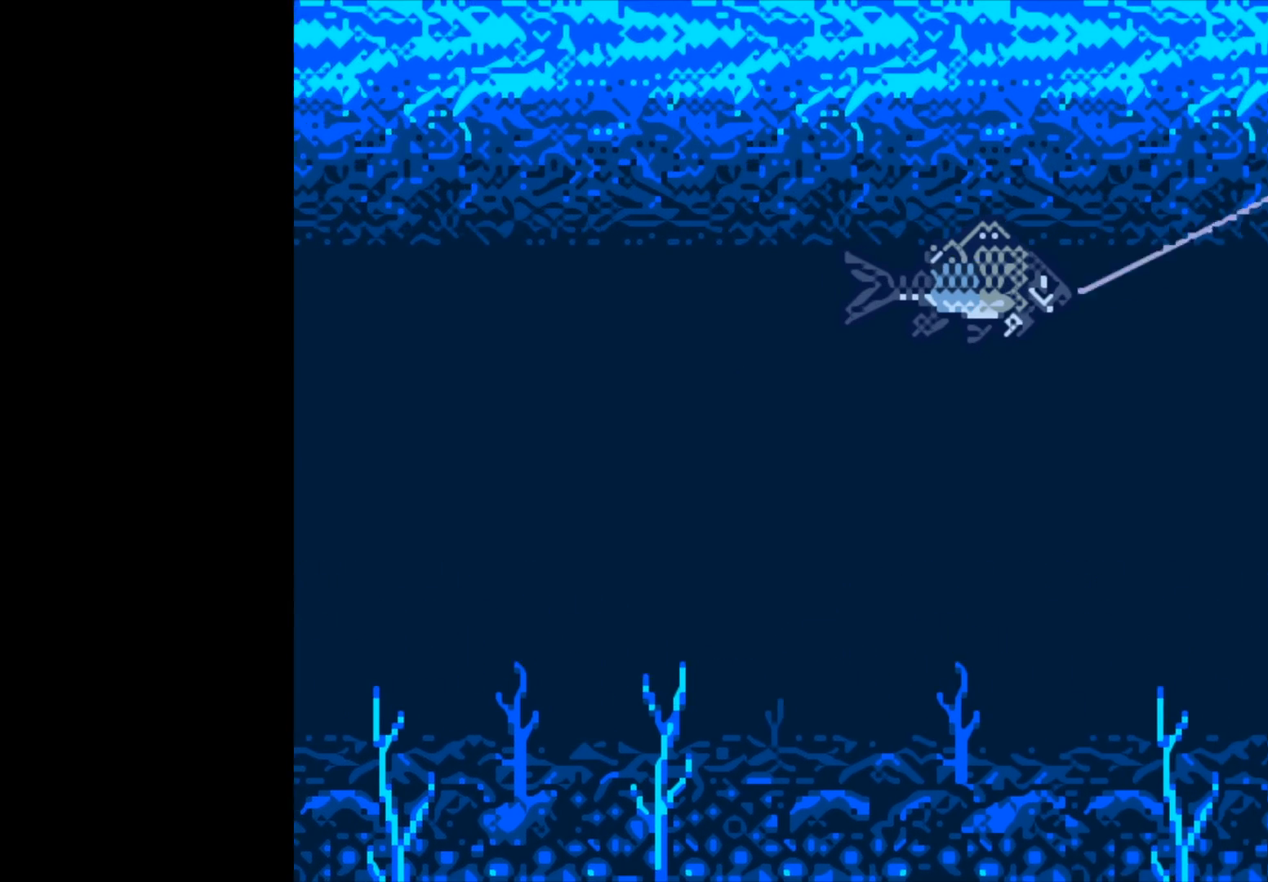
{"buttons": ["B"], "left_stick": "center", "right_stick": "center", "events": []}
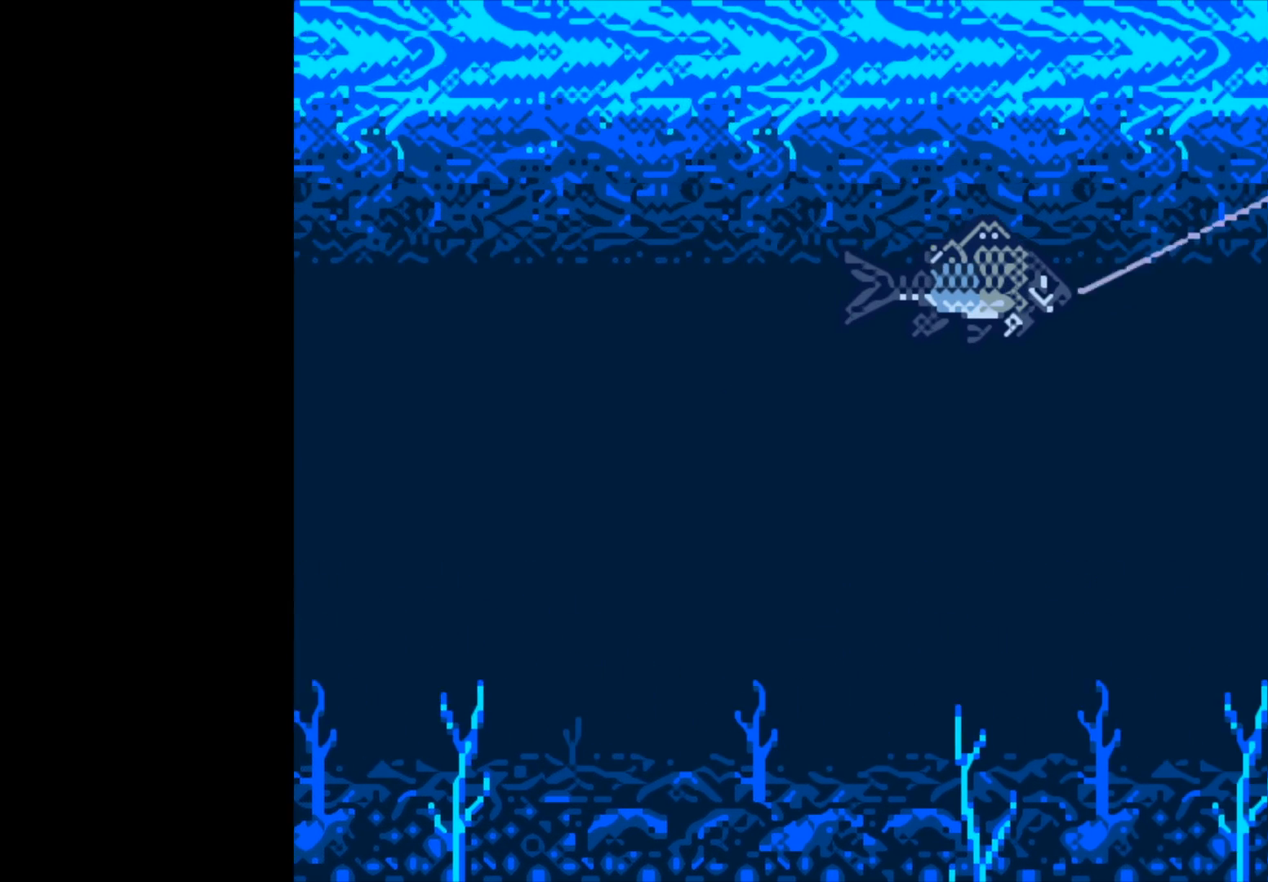
{"buttons": ["B"], "left_stick": "center", "right_stick": "center", "events": []}
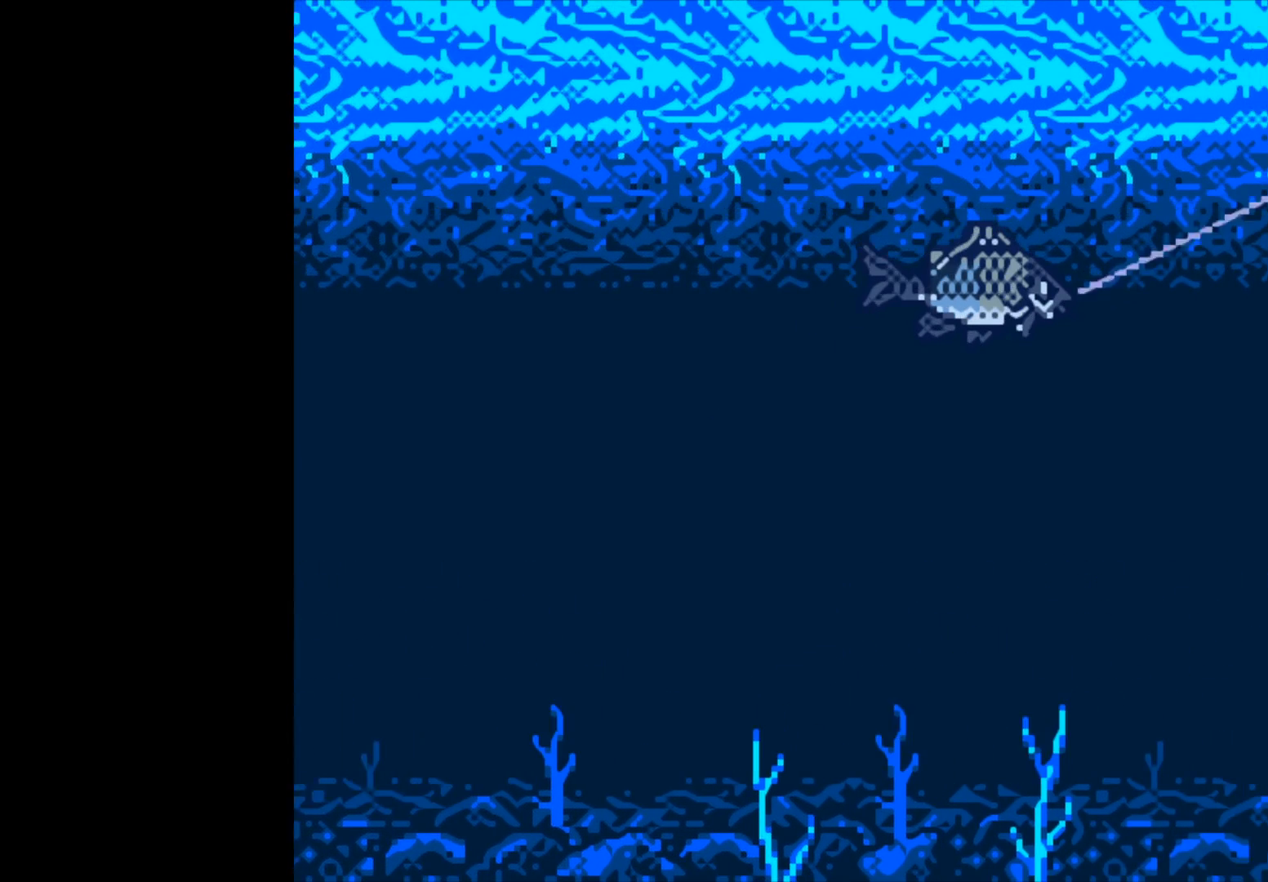
{"buttons": ["B"], "left_stick": "center", "right_stick": "center", "events": []}
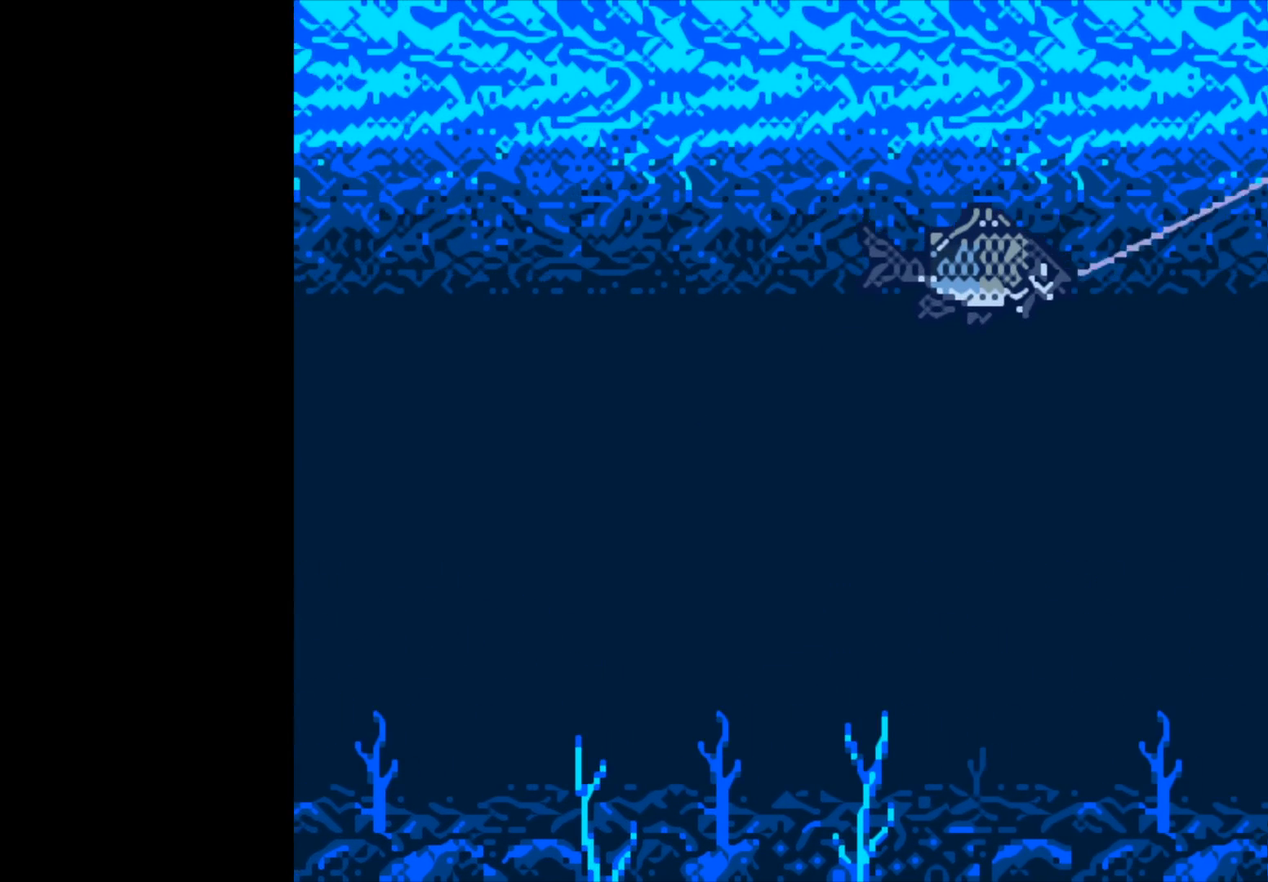
{"buttons": ["B"], "left_stick": "center", "right_stick": "center", "events": []}
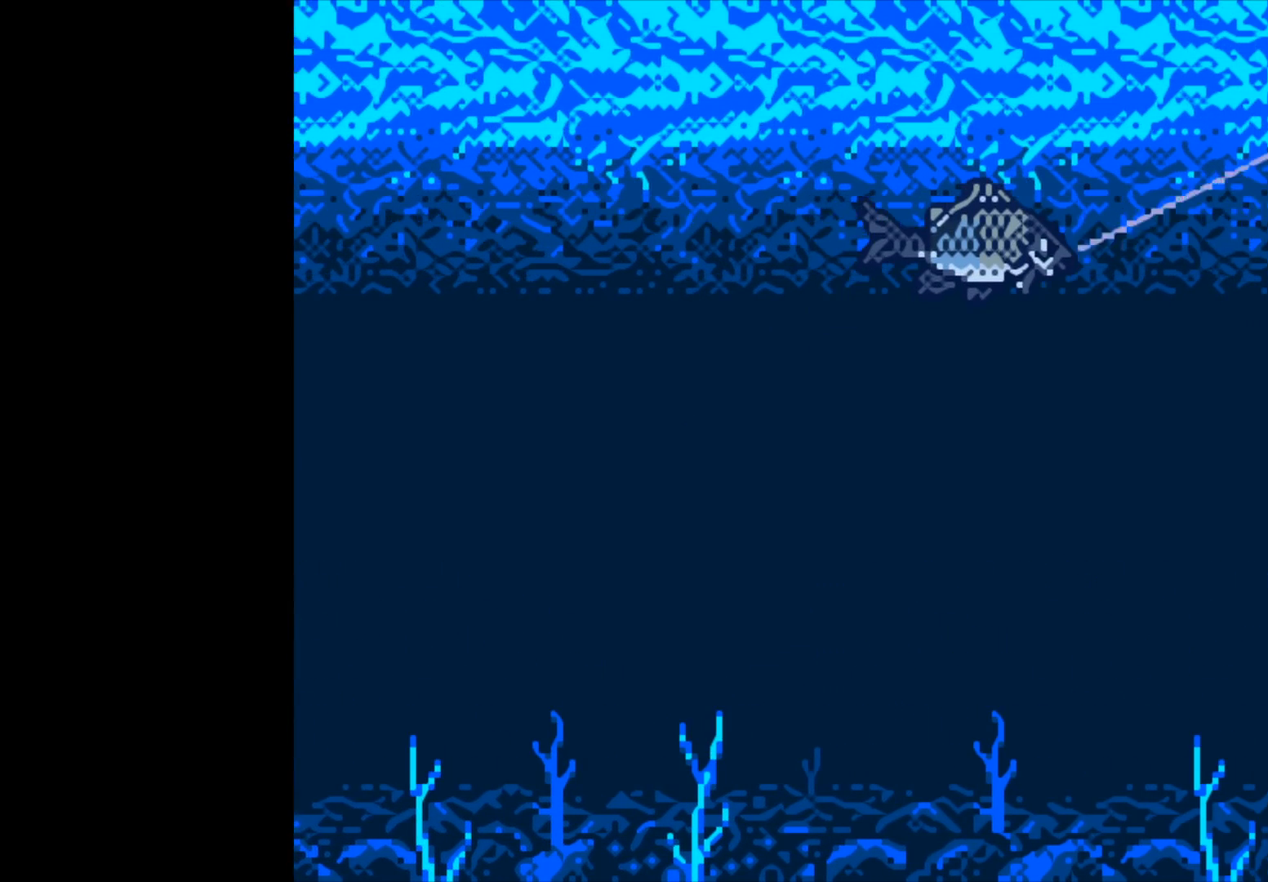
{"buttons": ["B"], "left_stick": "center", "right_stick": "center", "events": []}
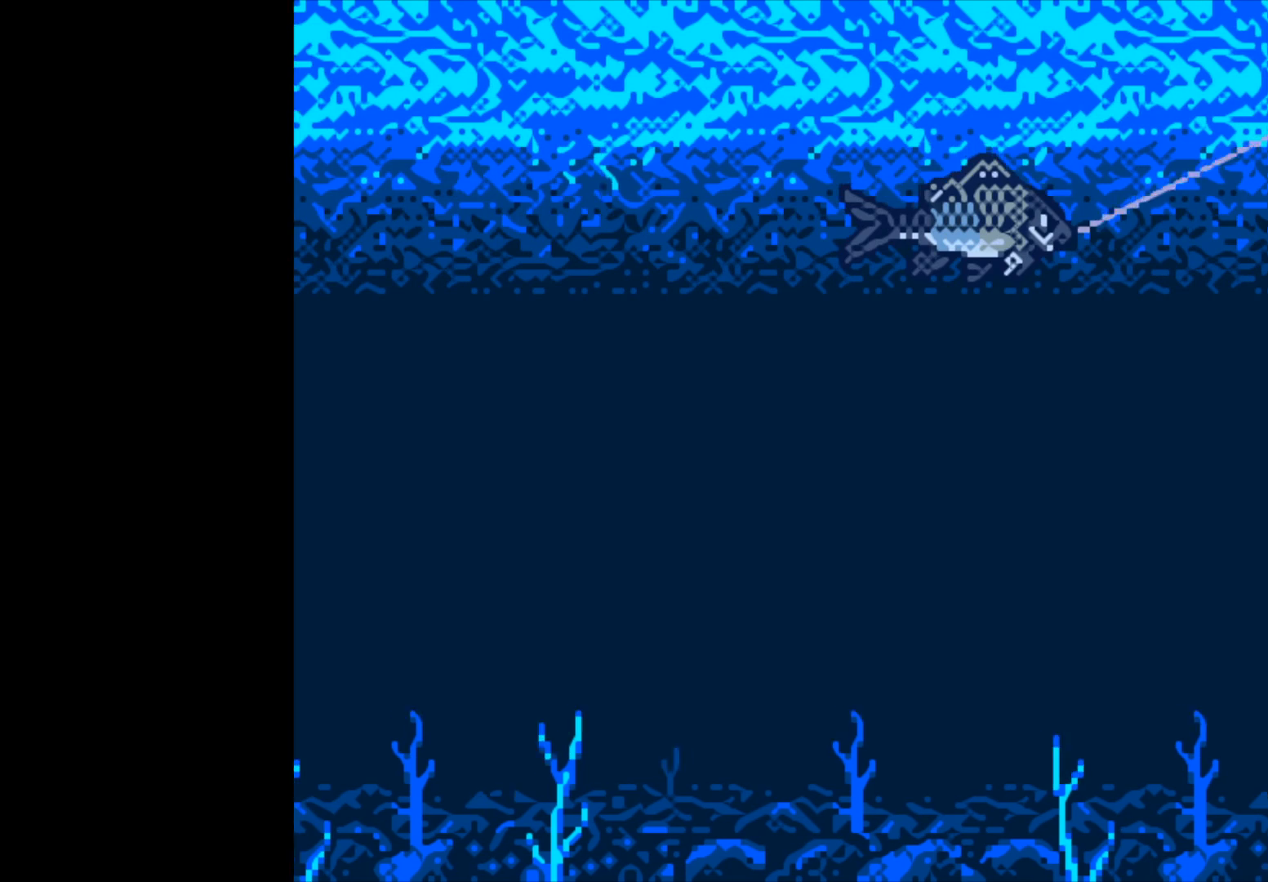
{"buttons": ["B"], "left_stick": "center", "right_stick": "center", "events": []}
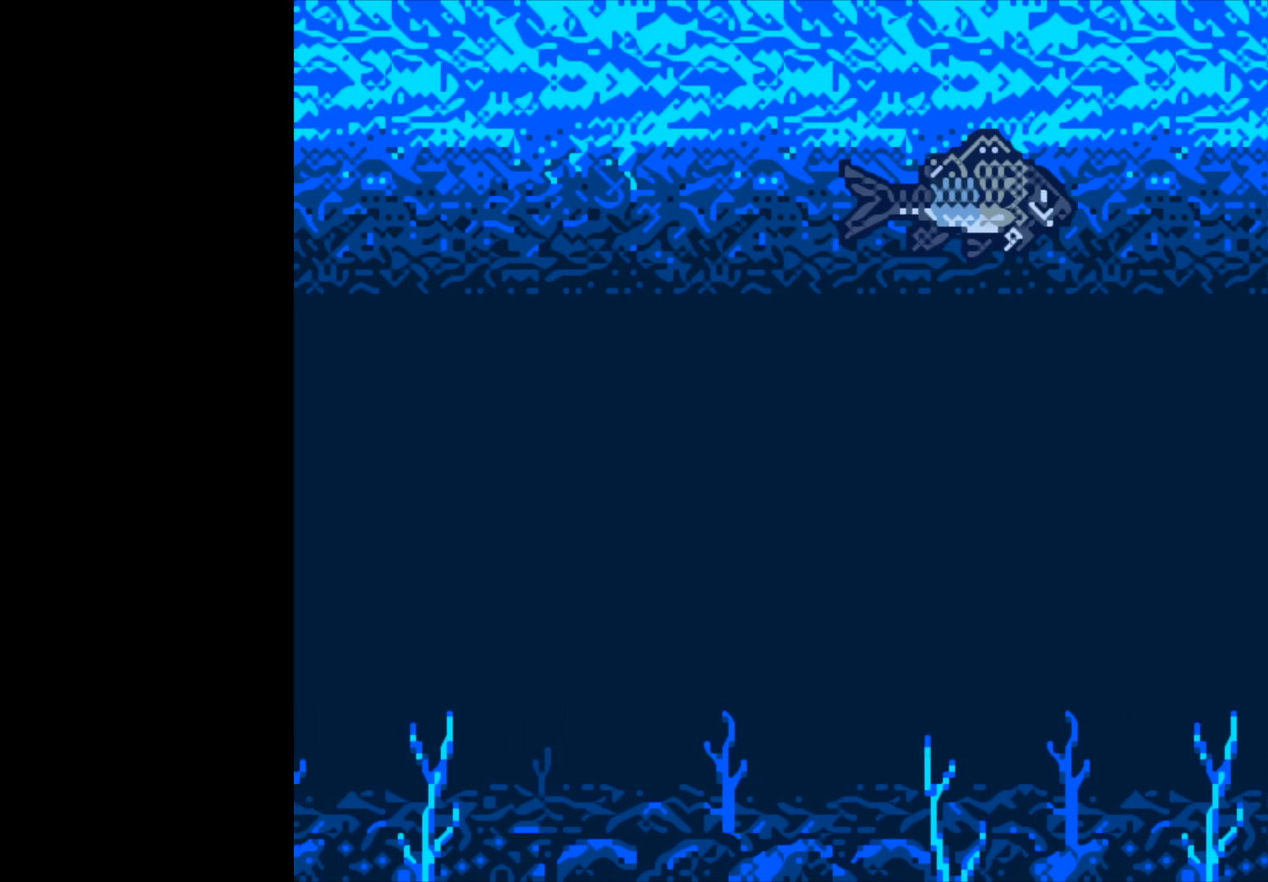
{"buttons": ["B"], "left_stick": "center", "right_stick": "center", "events": []}
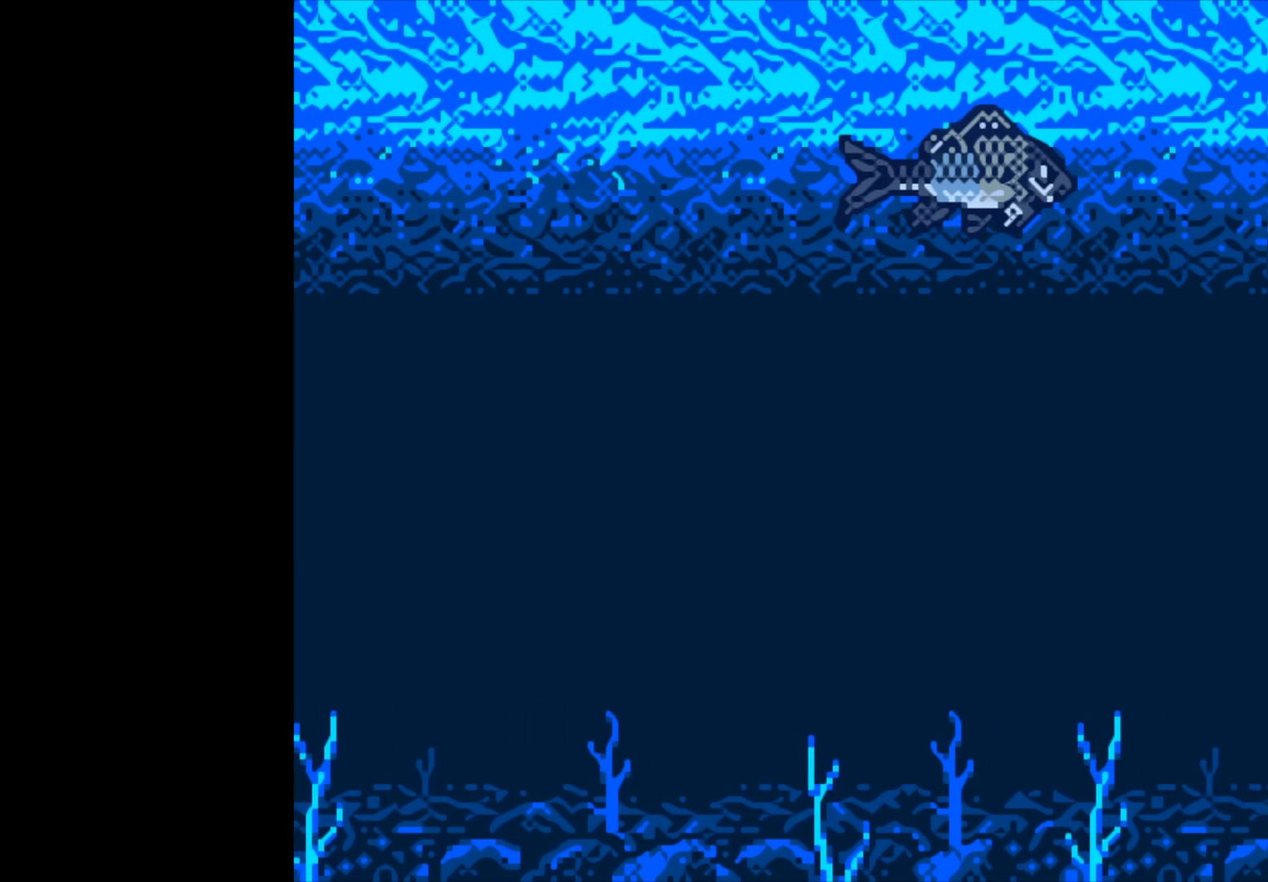
{"buttons": ["B"], "left_stick": "center", "right_stick": "center", "events": []}
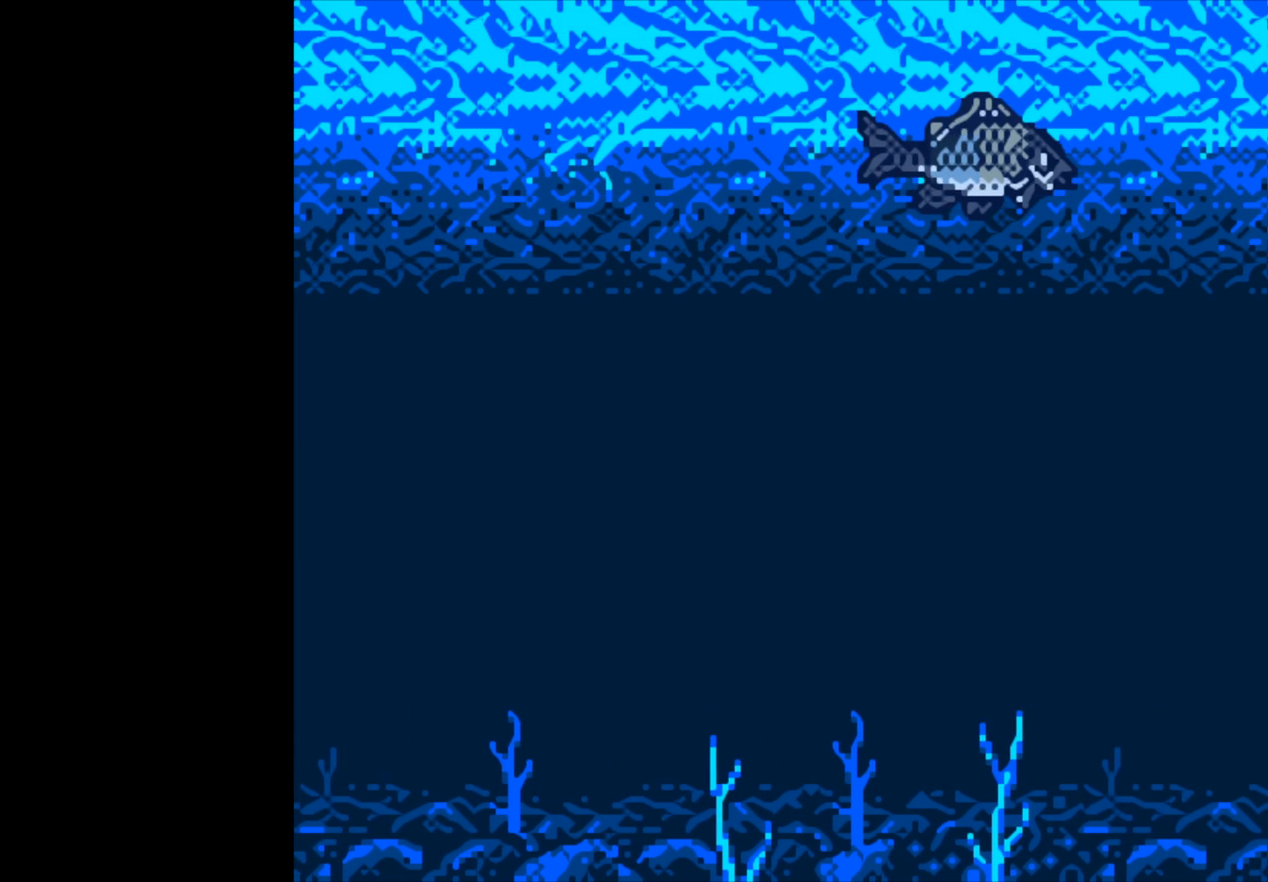
{"buttons": ["B"], "left_stick": "center", "right_stick": "center", "events": []}
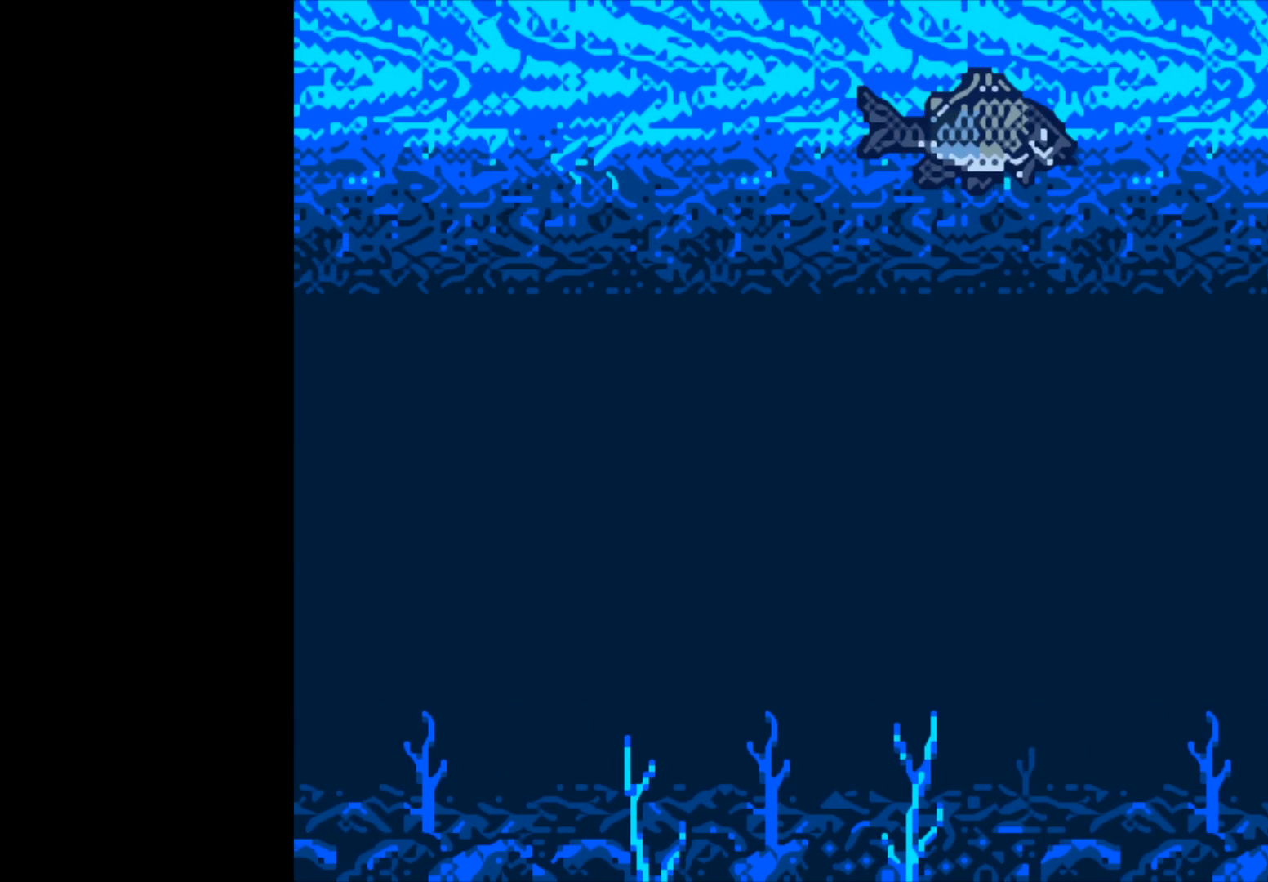
{"buttons": ["B"], "left_stick": "center", "right_stick": "center", "events": []}
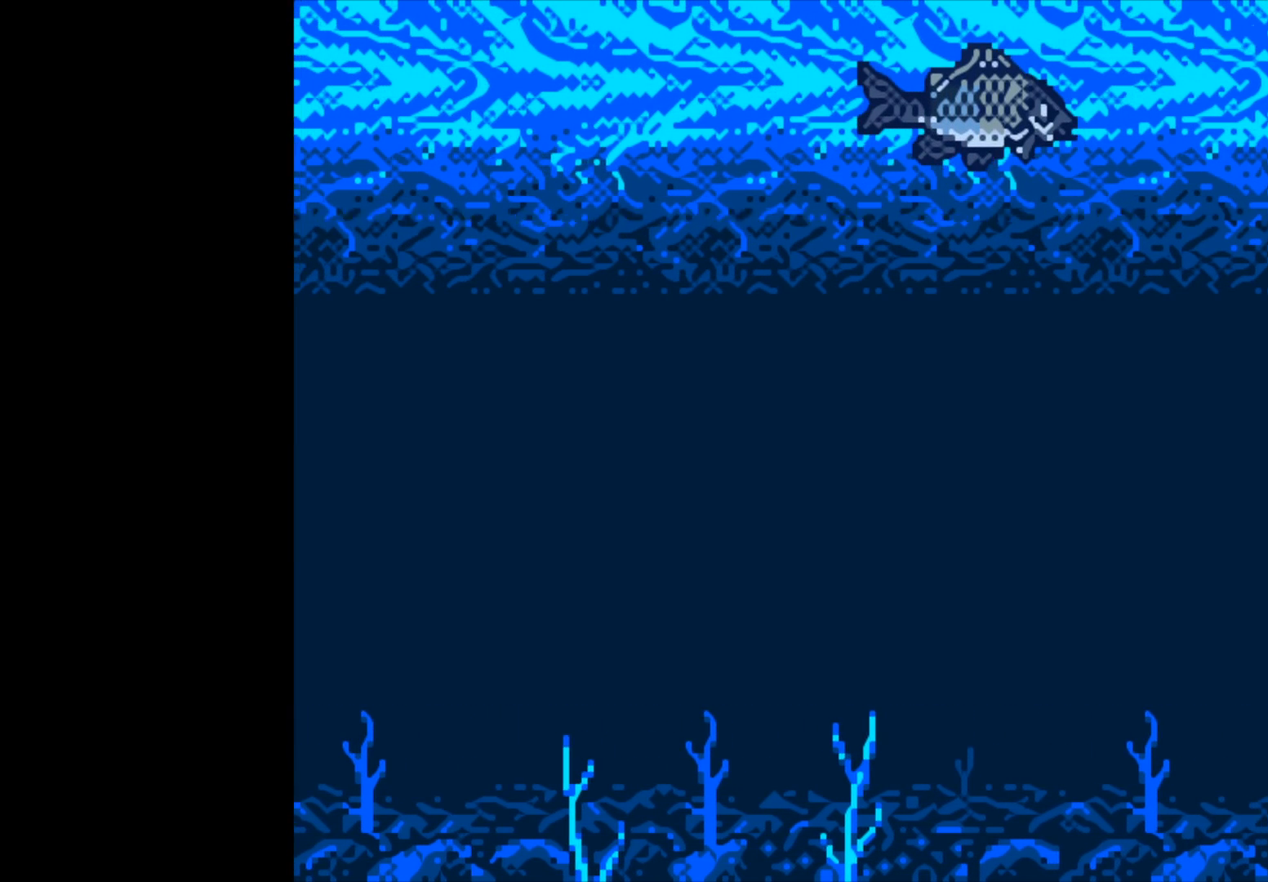
{"buttons": ["B"], "left_stick": "center", "right_stick": "center", "events": []}
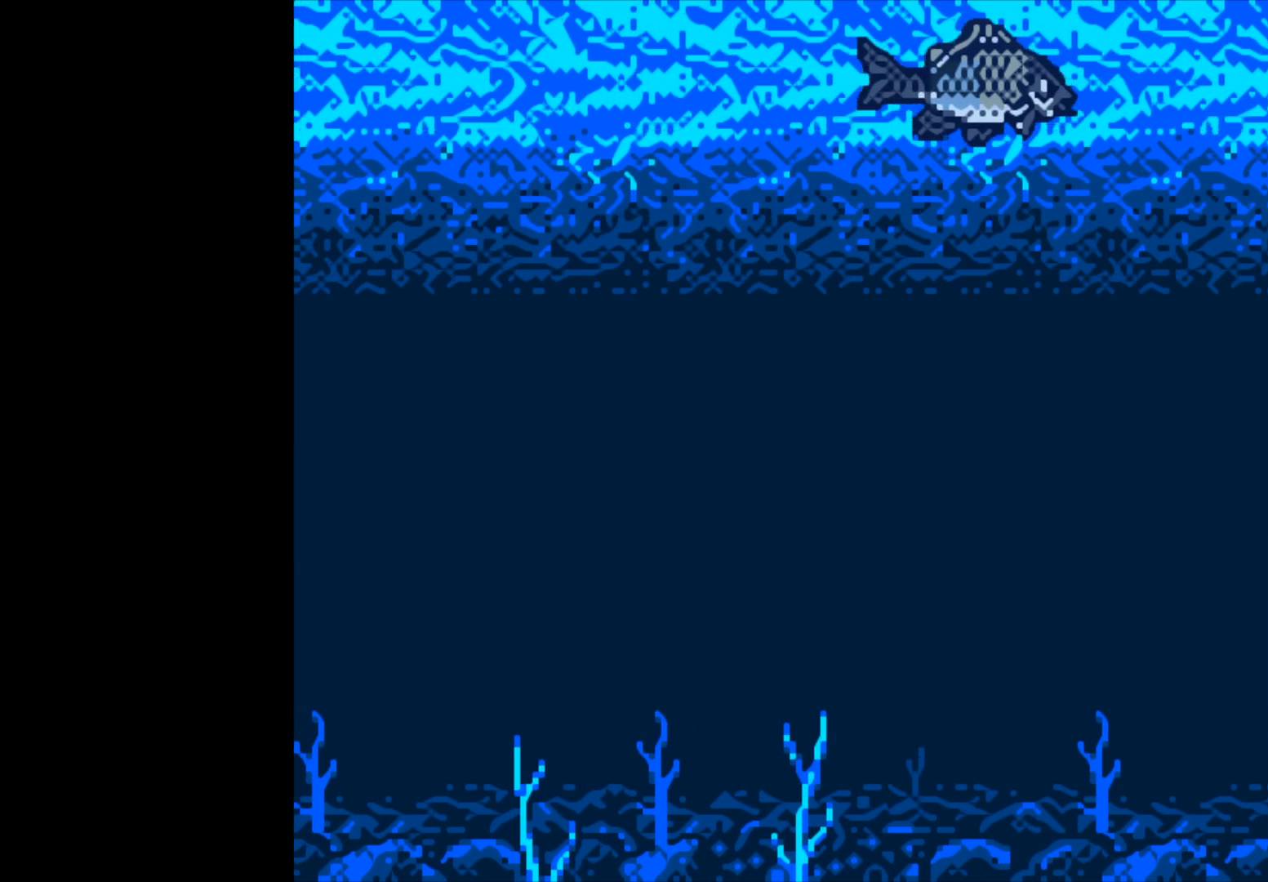
{"buttons": ["B"], "left_stick": "center", "right_stick": "center", "events": []}
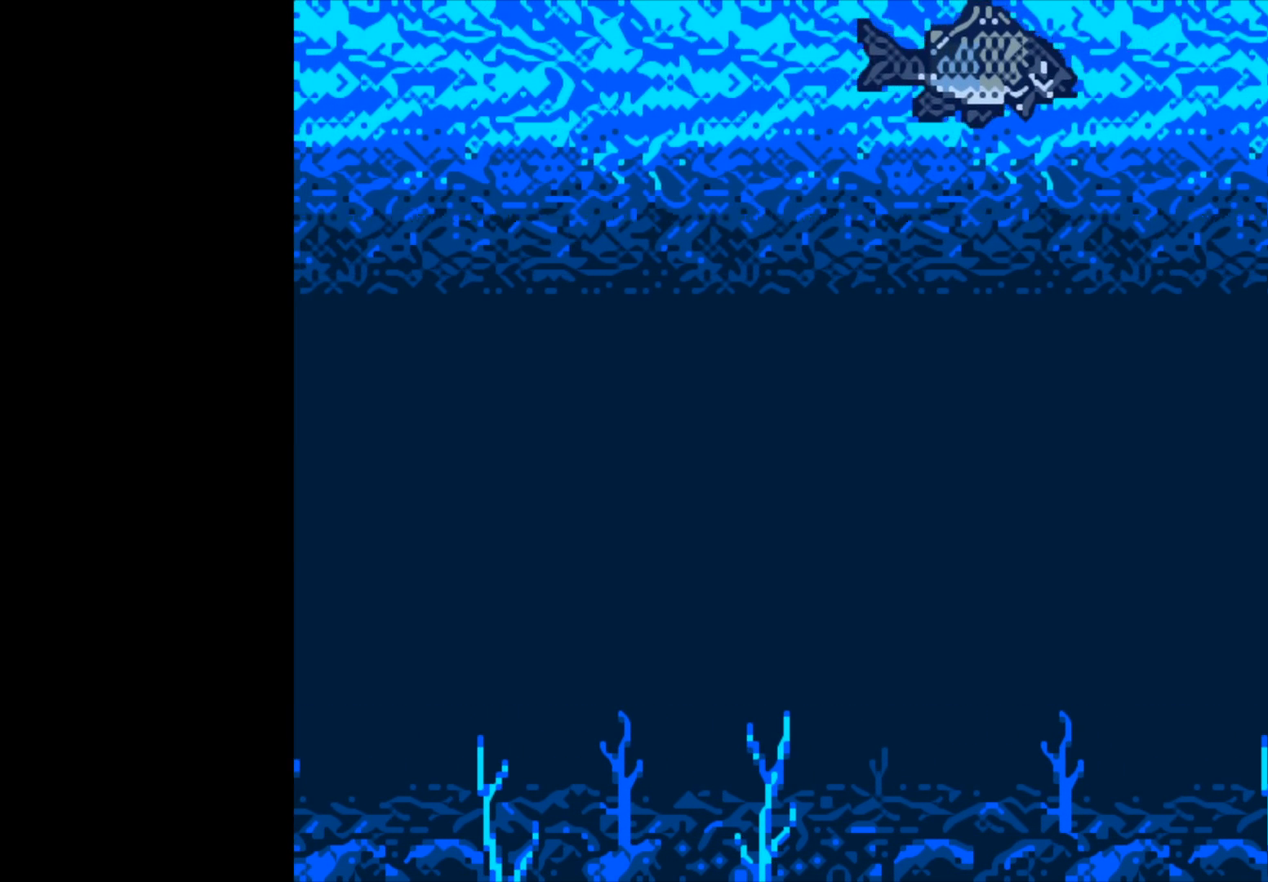
{"buttons": ["B"], "left_stick": "center", "right_stick": "center", "events": []}
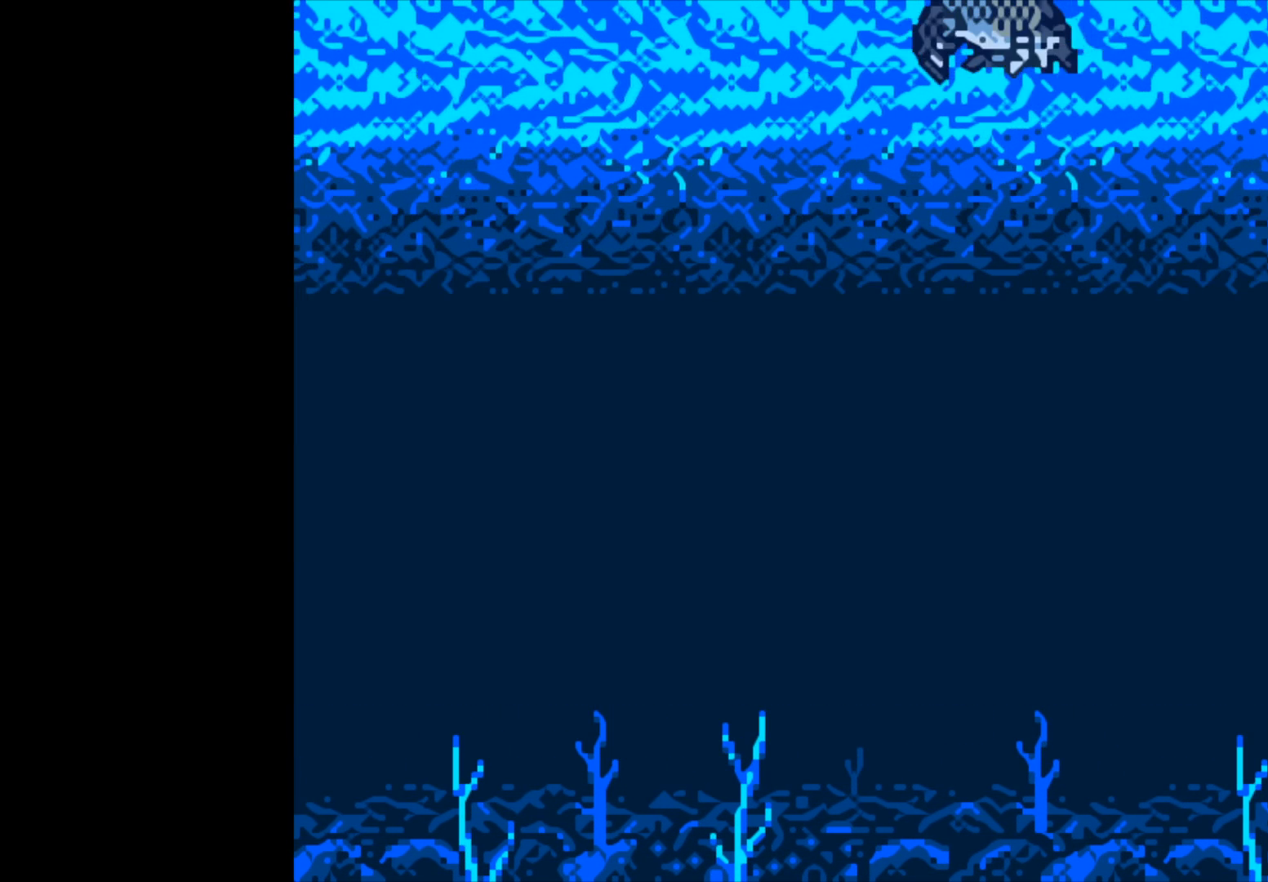
{"buttons": [], "left_stick": "center", "right_stick": "center", "events": [[233, "B", "up"]]}
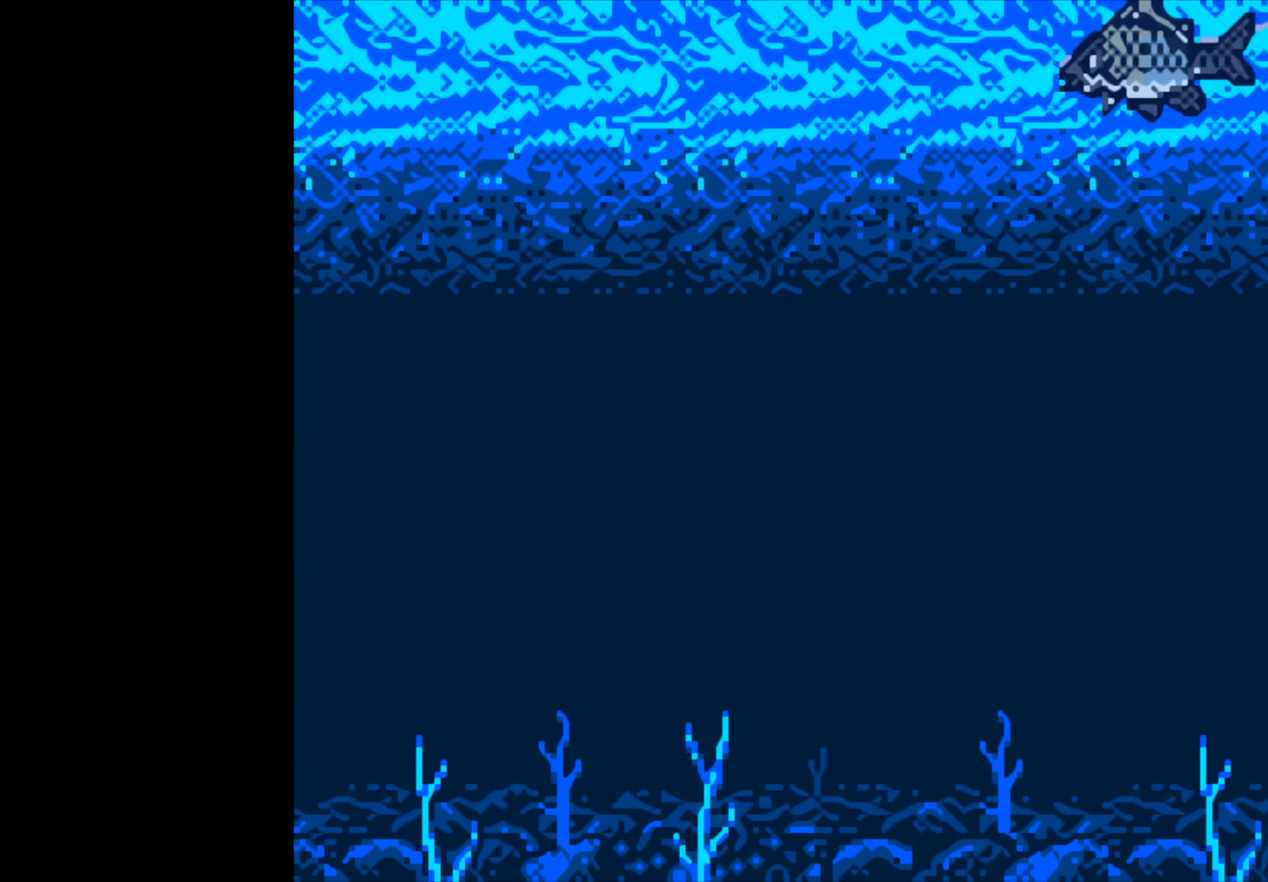
{"buttons": [], "left_stick": "center", "right_stick": "center", "events": []}
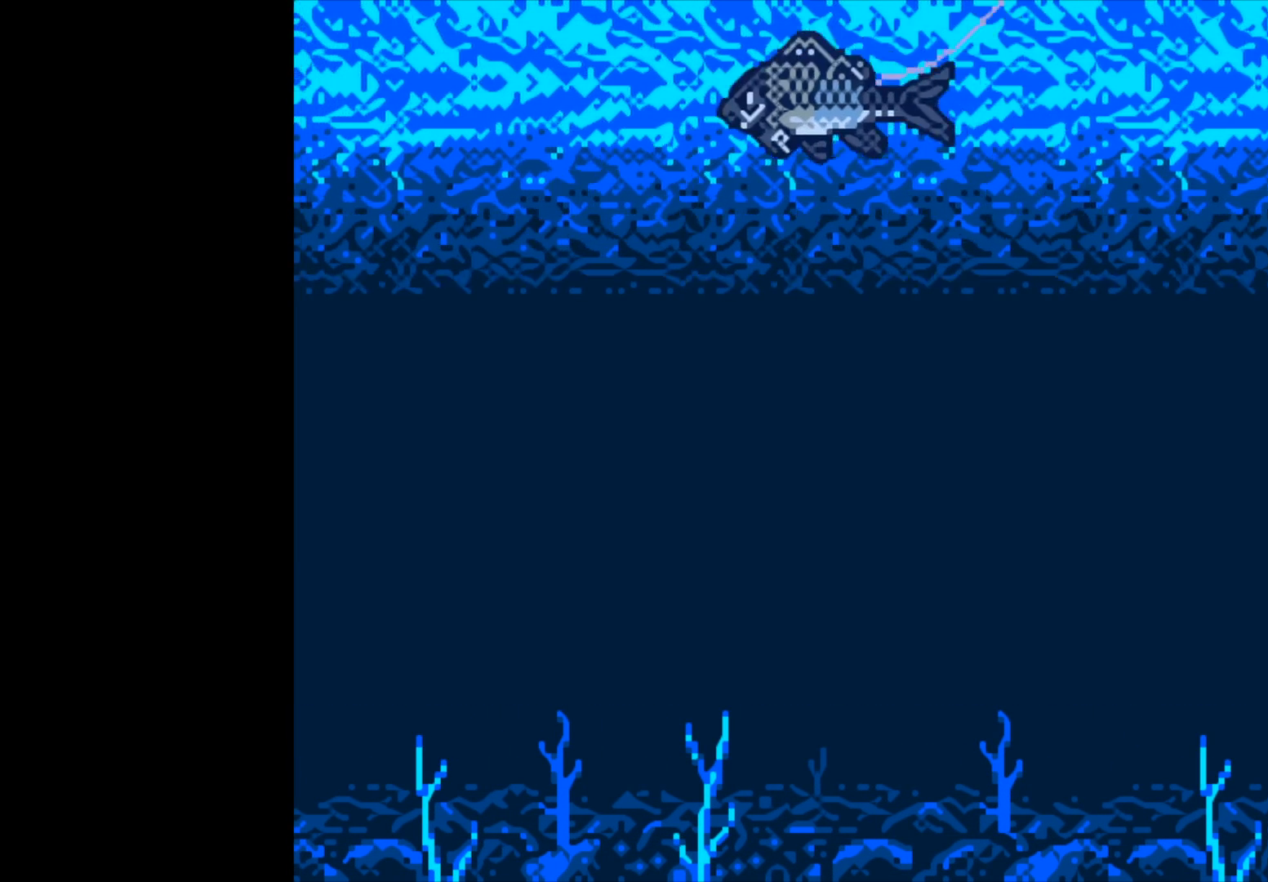
{"buttons": [], "left_stick": "center", "right_stick": "center", "events": []}
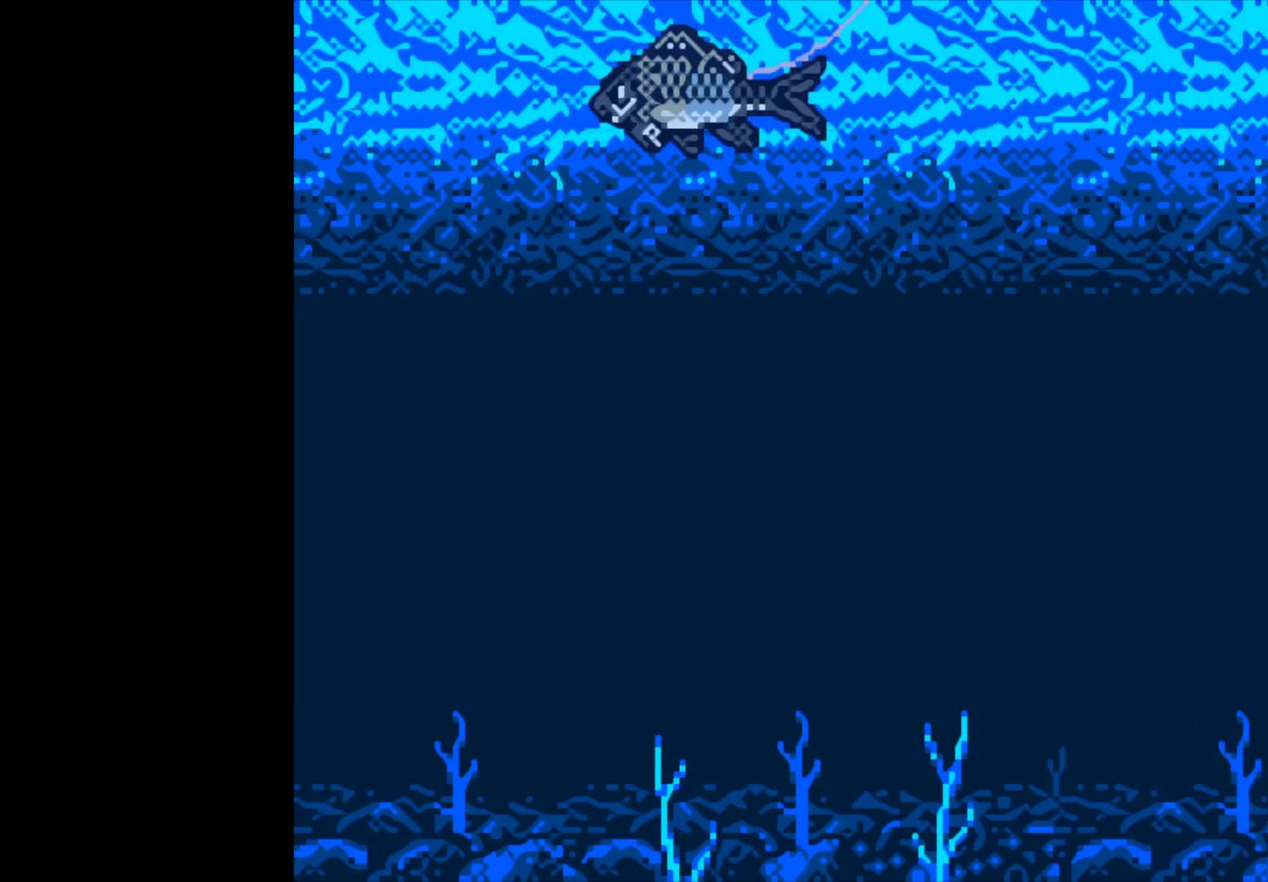
{"buttons": [], "left_stick": "center", "right_stick": "center", "events": []}
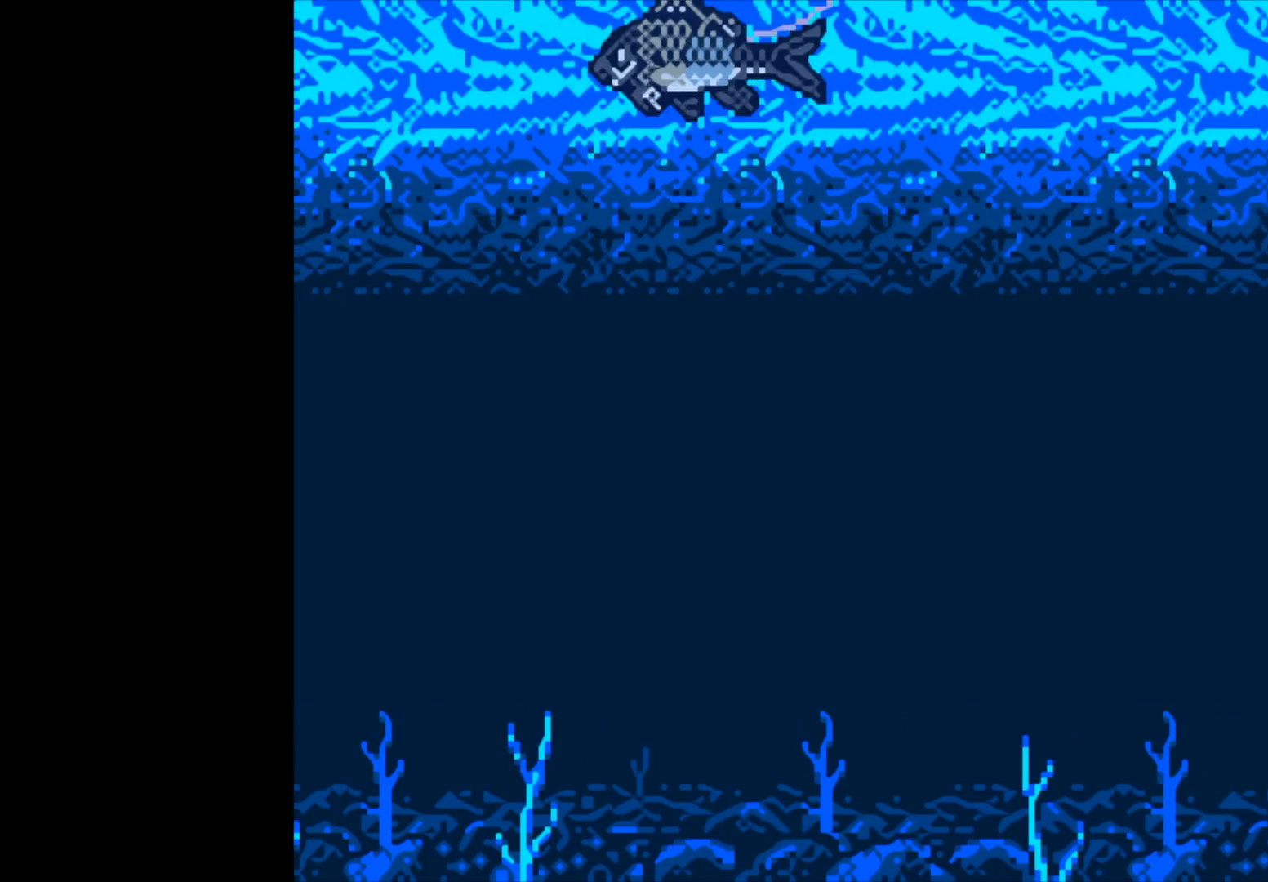
{"buttons": [], "left_stick": "center", "right_stick": "center", "events": []}
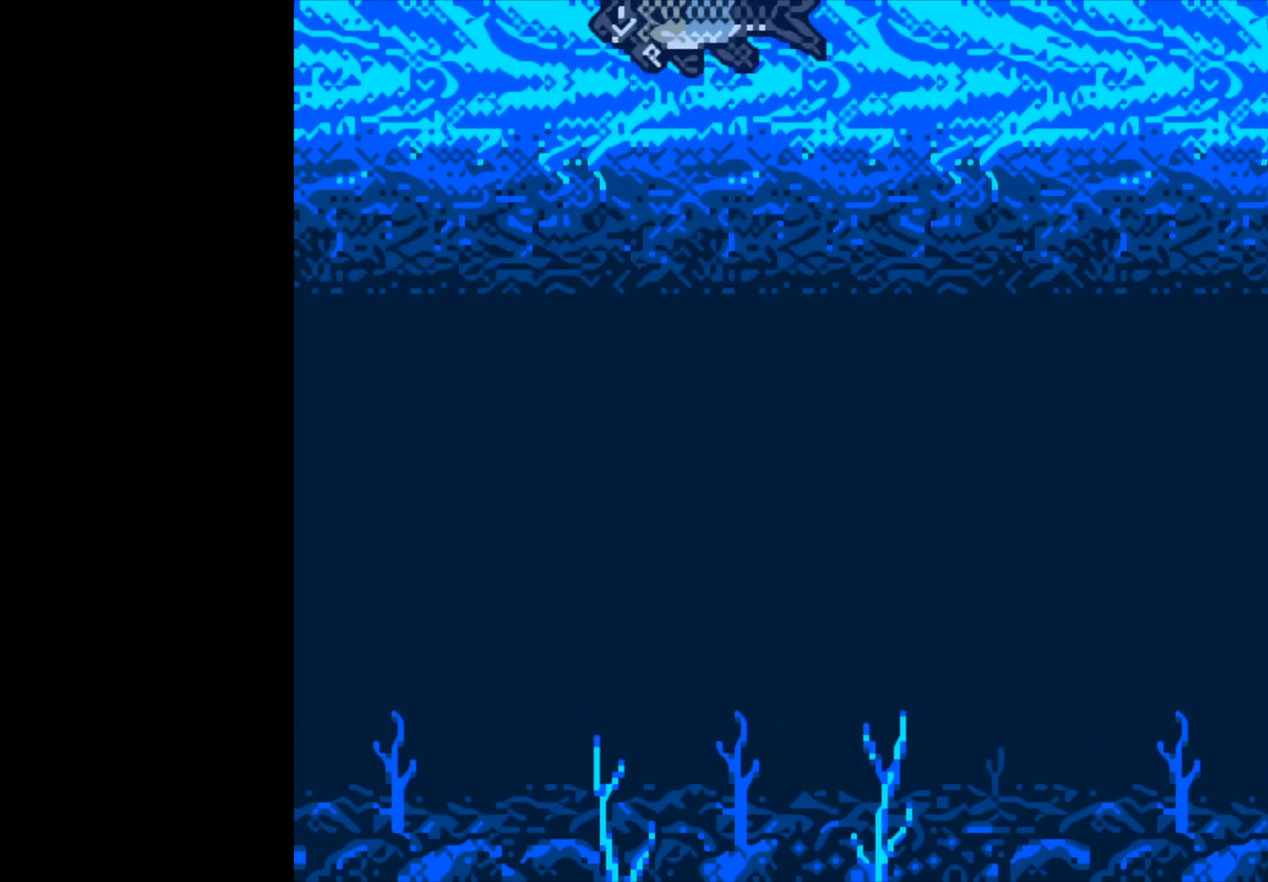
{"buttons": [], "left_stick": "center", "right_stick": "center", "events": []}
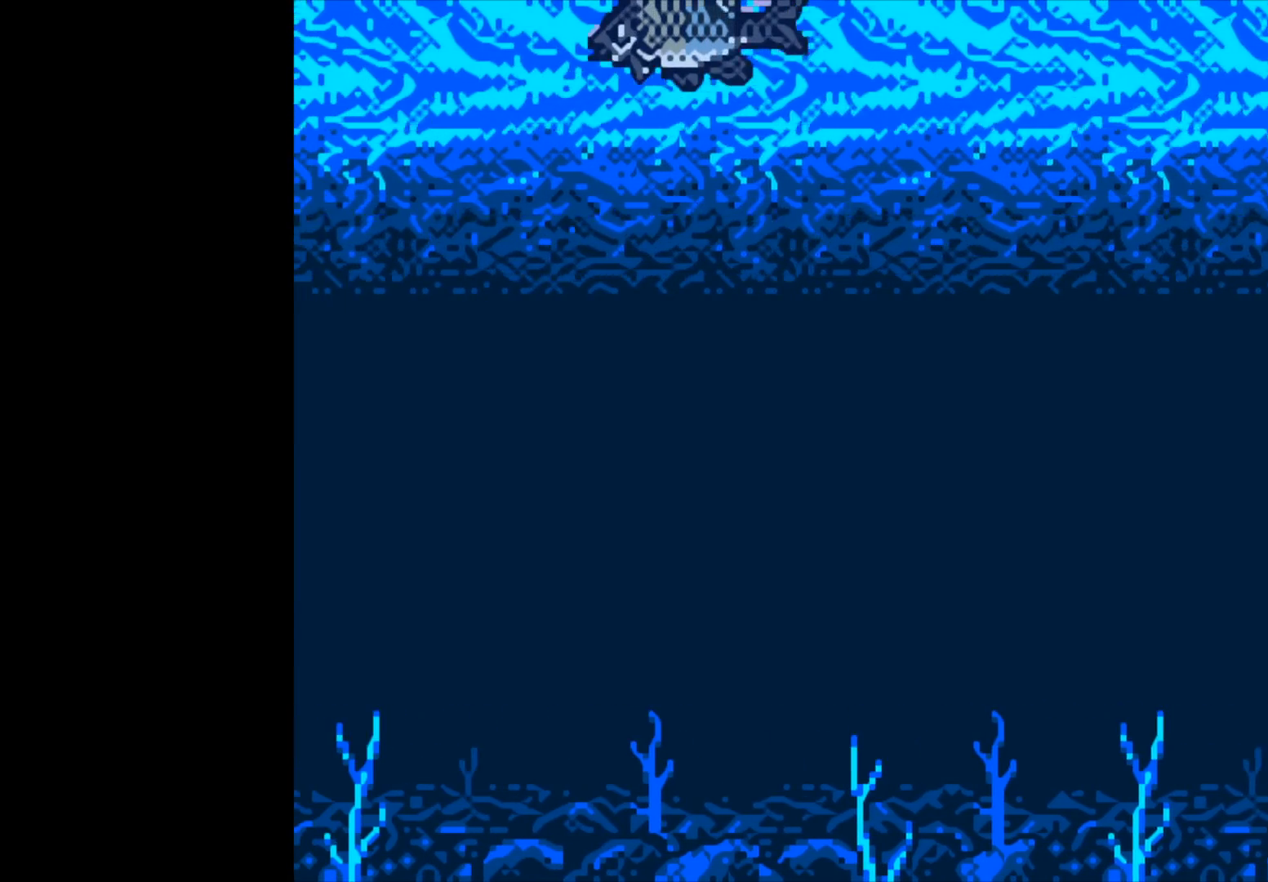
{"buttons": [], "left_stick": "center", "right_stick": "center", "events": []}
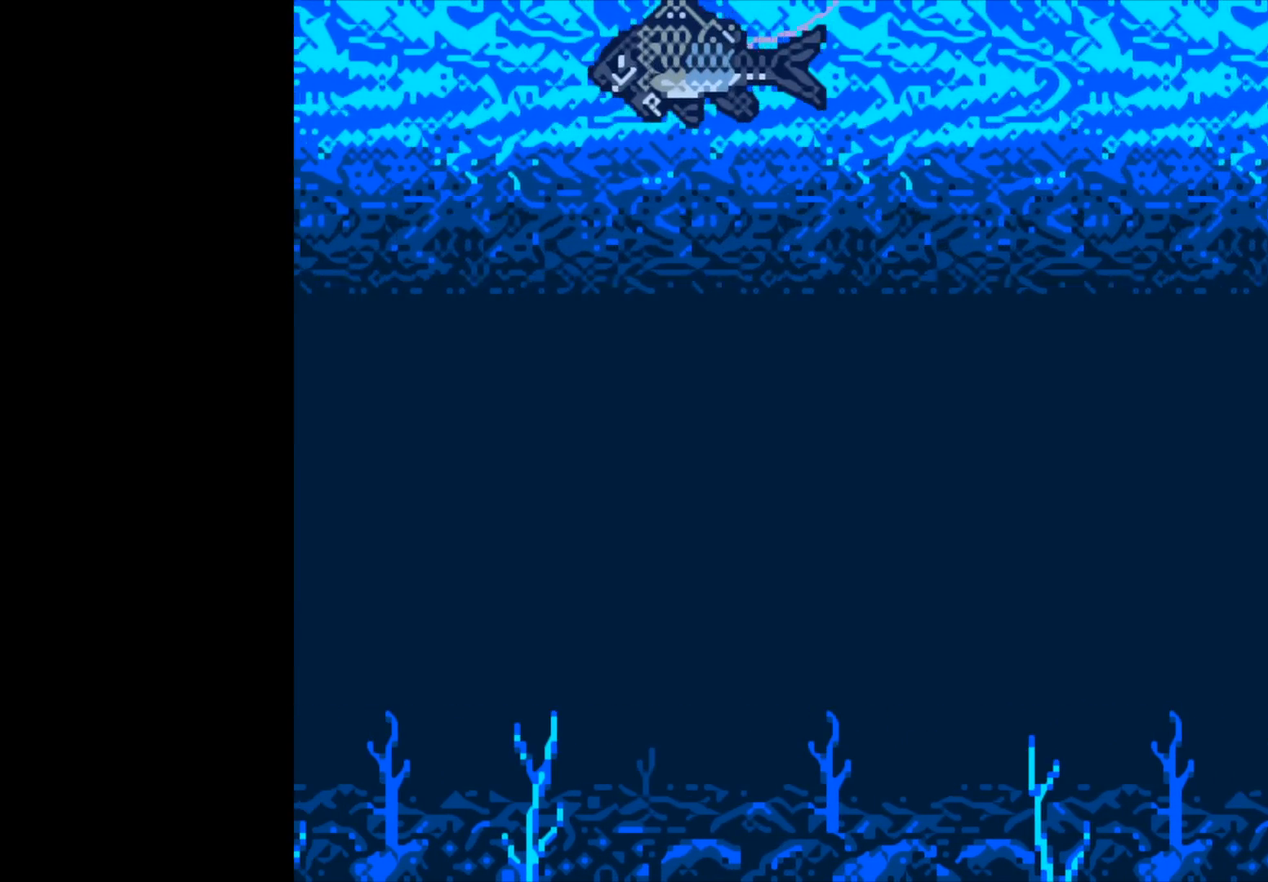
{"buttons": [], "left_stick": "center", "right_stick": "center", "events": []}
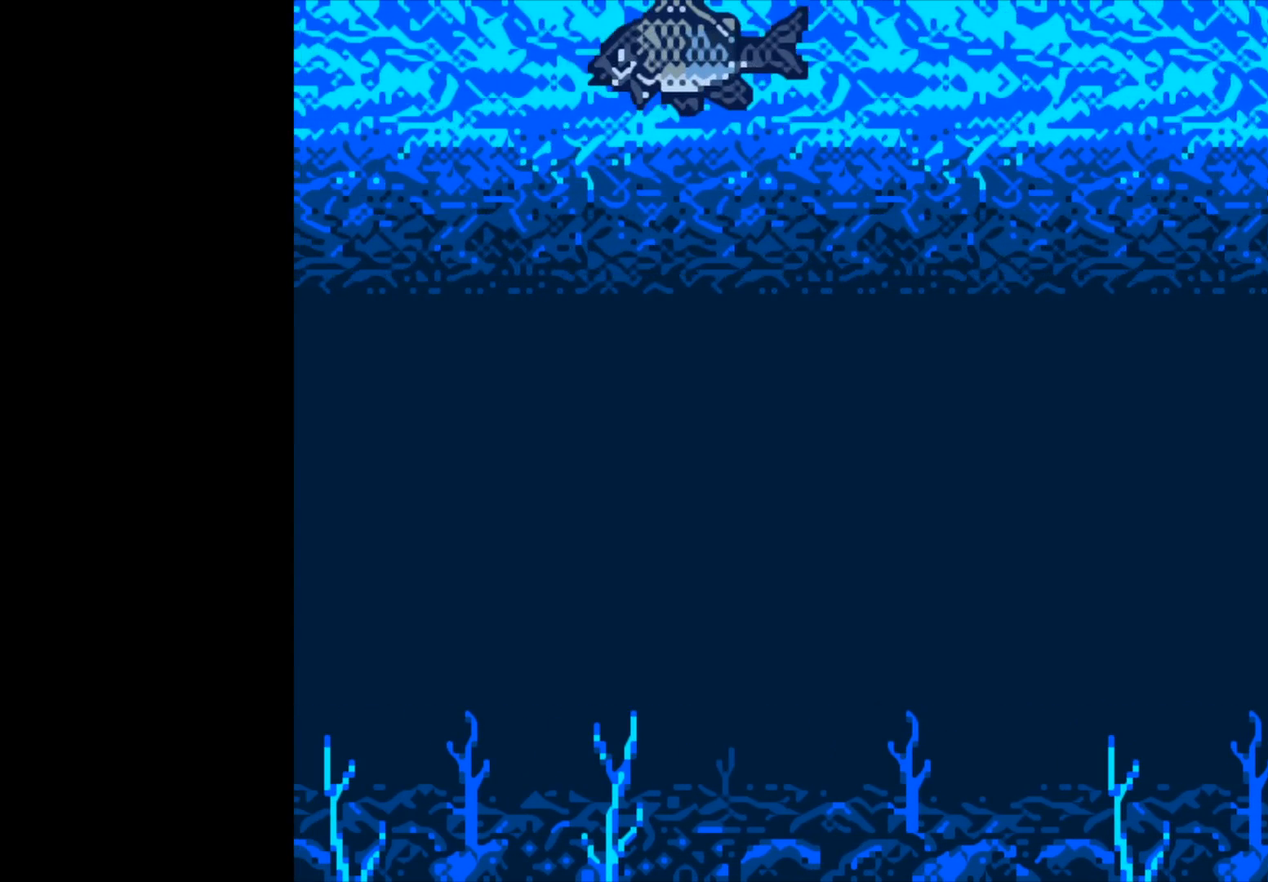
{"buttons": ["B"], "left_stick": "center", "right_stick": "center", "events": [[417, "B", "down"]]}
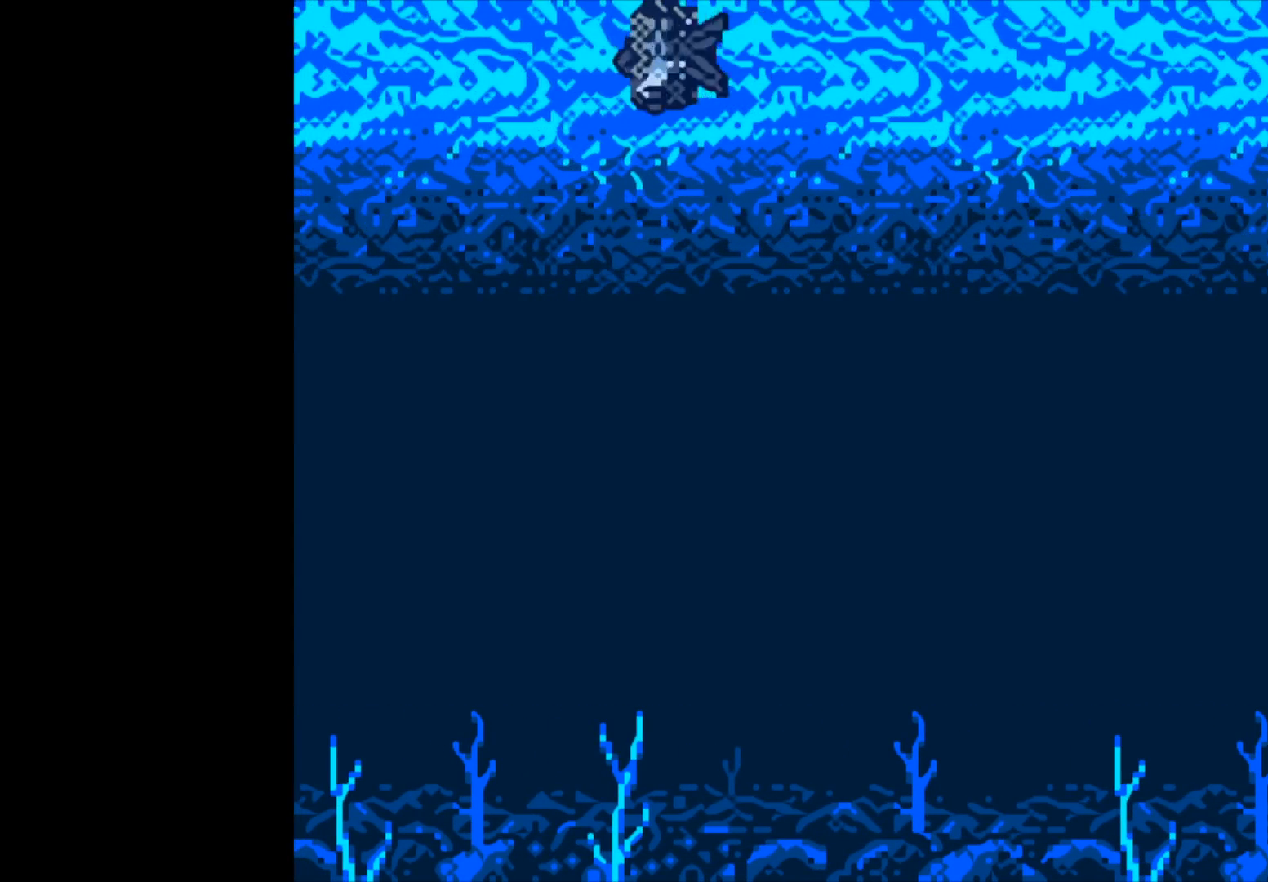
{"buttons": ["B"], "left_stick": "center", "right_stick": "center", "events": []}
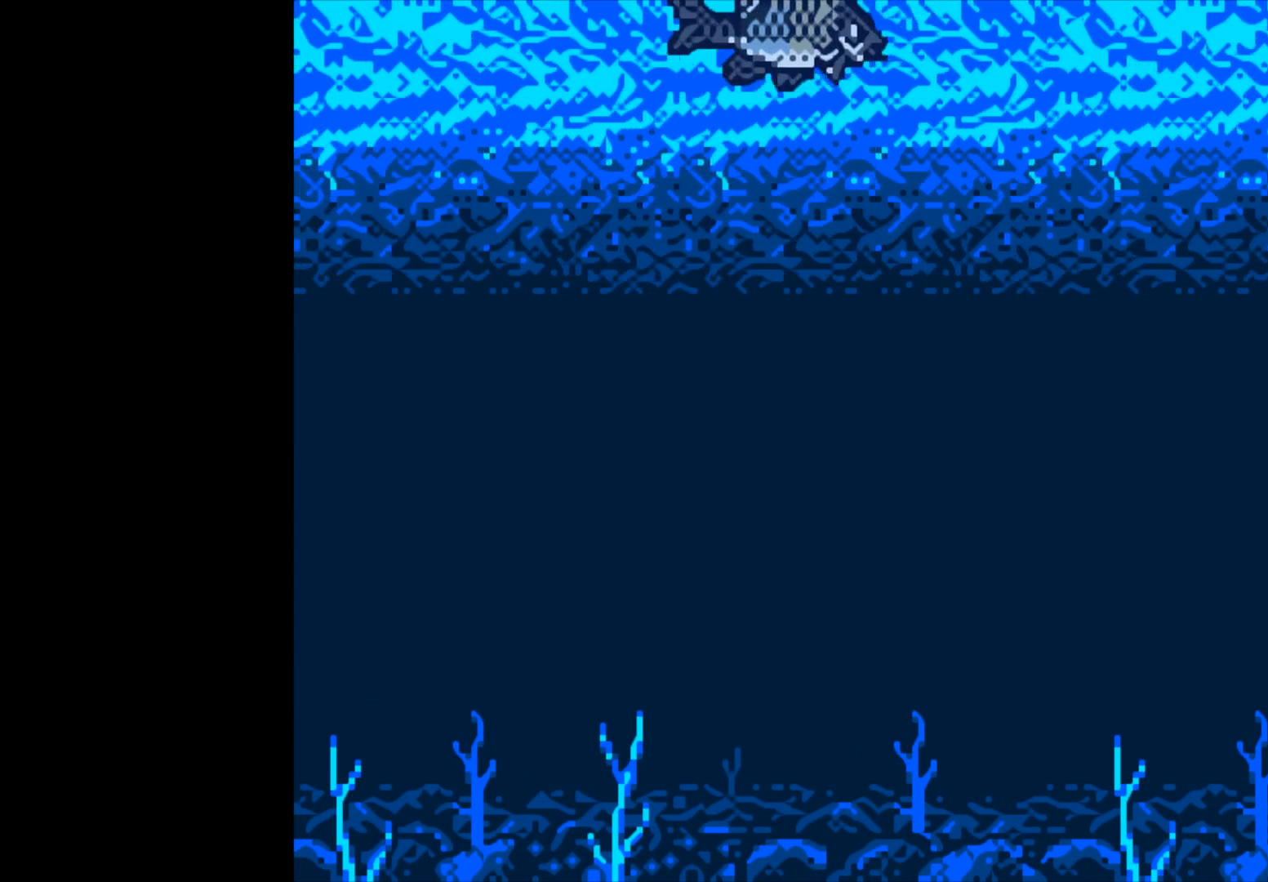
{"buttons": ["B"], "left_stick": "center", "right_stick": "center", "events": []}